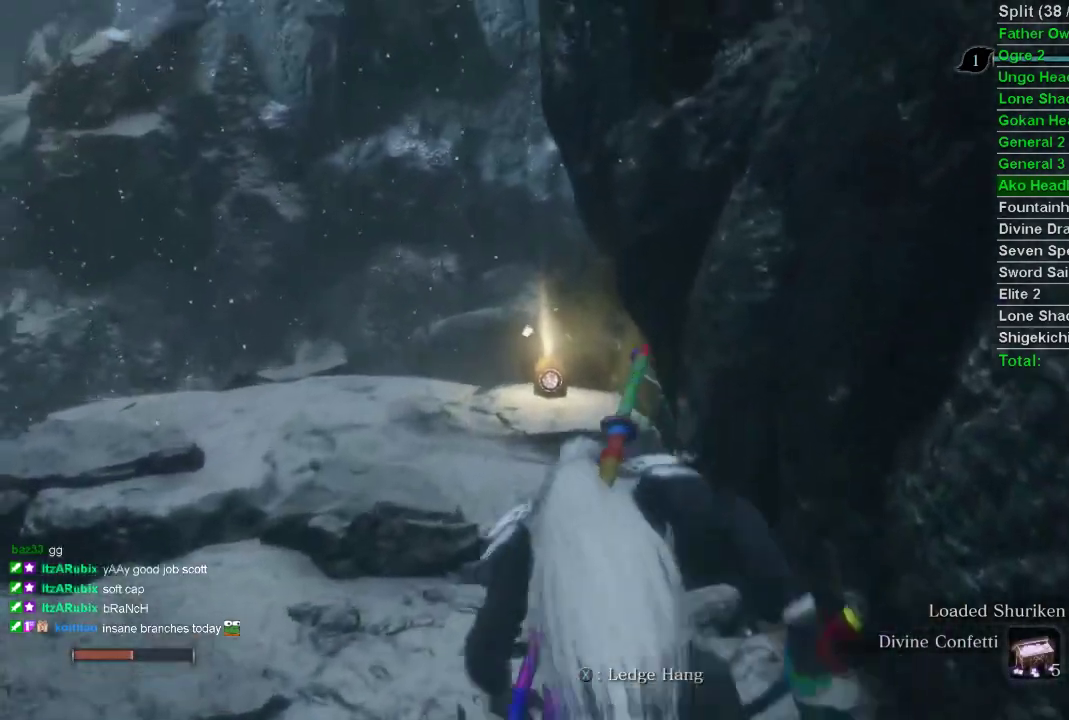
Gameplay with a controller (PlayStation layout); each line is a JSON object with the inputs held at the frame after it. "events" lists button and stick changes between this image and that frame as [ms after this image, input, new state], when the widget could be followed in between.
{"buttons": ["SQUARE"], "left_stick": "up", "right_stick": "center", "events": [[450, "SQUARE", "down"]]}
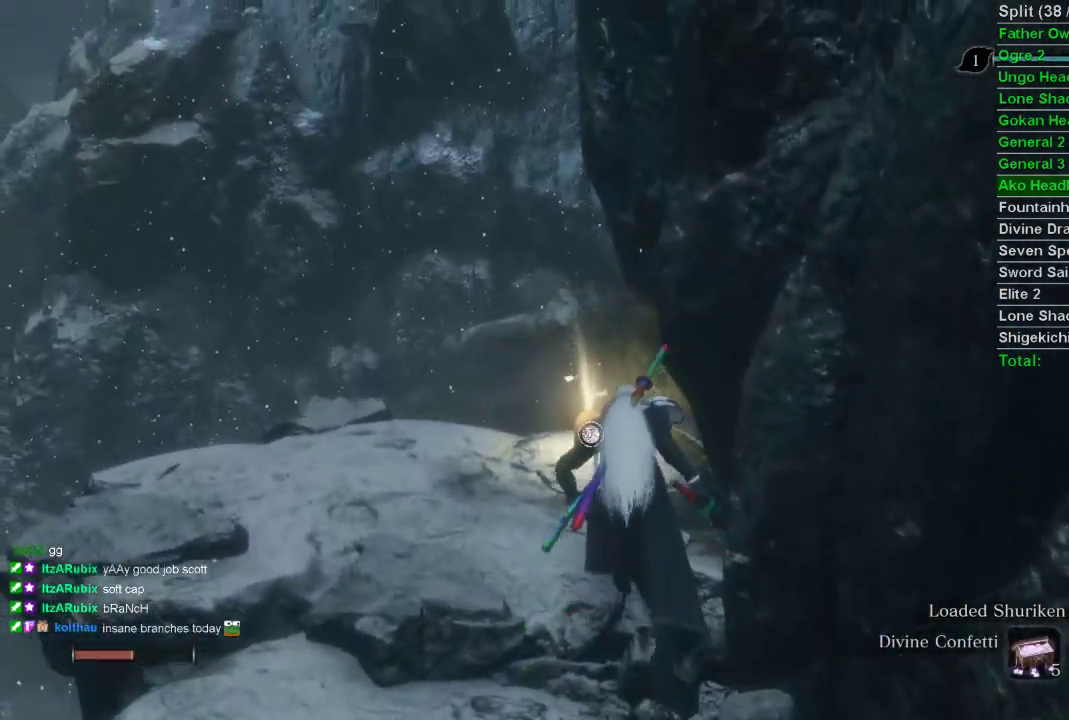
{"buttons": [], "left_stick": "center", "right_stick": "center", "events": [[17, "SQUARE", "up"], [67, "SQUARE", "down"], [150, "SQUARE", "up"], [233, "SQUARE", "down"], [250, "left_stick", "center"], [300, "SQUARE", "up"], [367, "SQUARE", "down"], [433, "SQUARE", "up"]]}
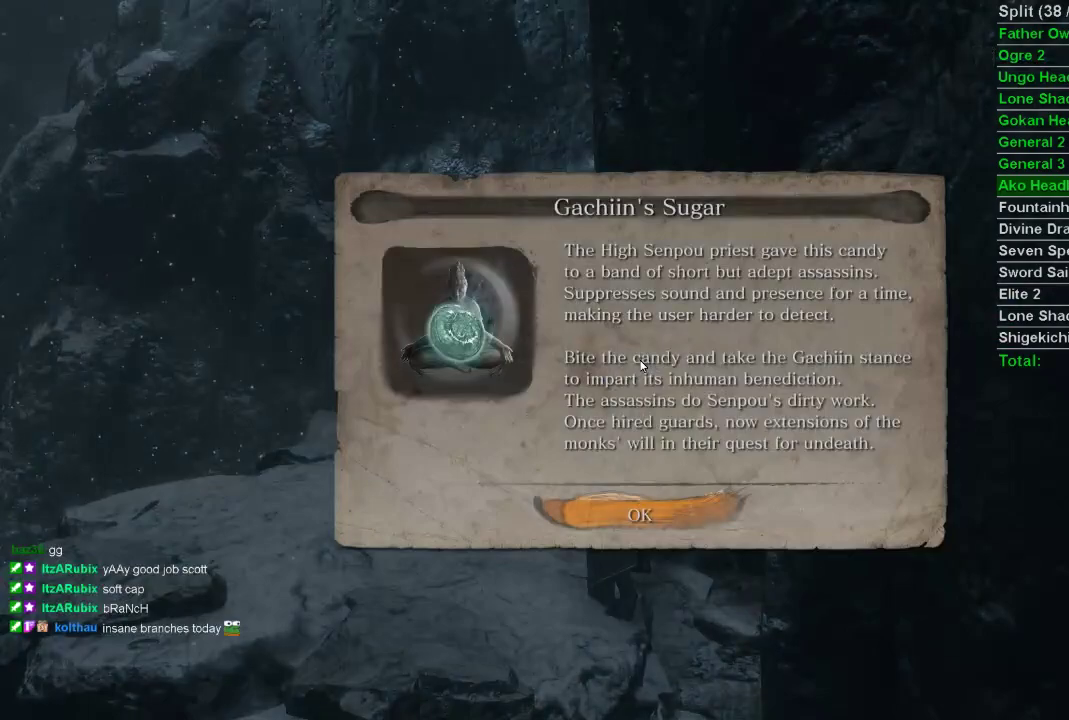
{"buttons": ["CIRCLE"], "left_stick": "up", "right_stick": "center", "events": [[100, "CROSS", "down"], [150, "CROSS", "up"], [233, "left_stick", "up"], [300, "right_stick", "up"], [383, "CIRCLE", "down"], [483, "right_stick", "center"]]}
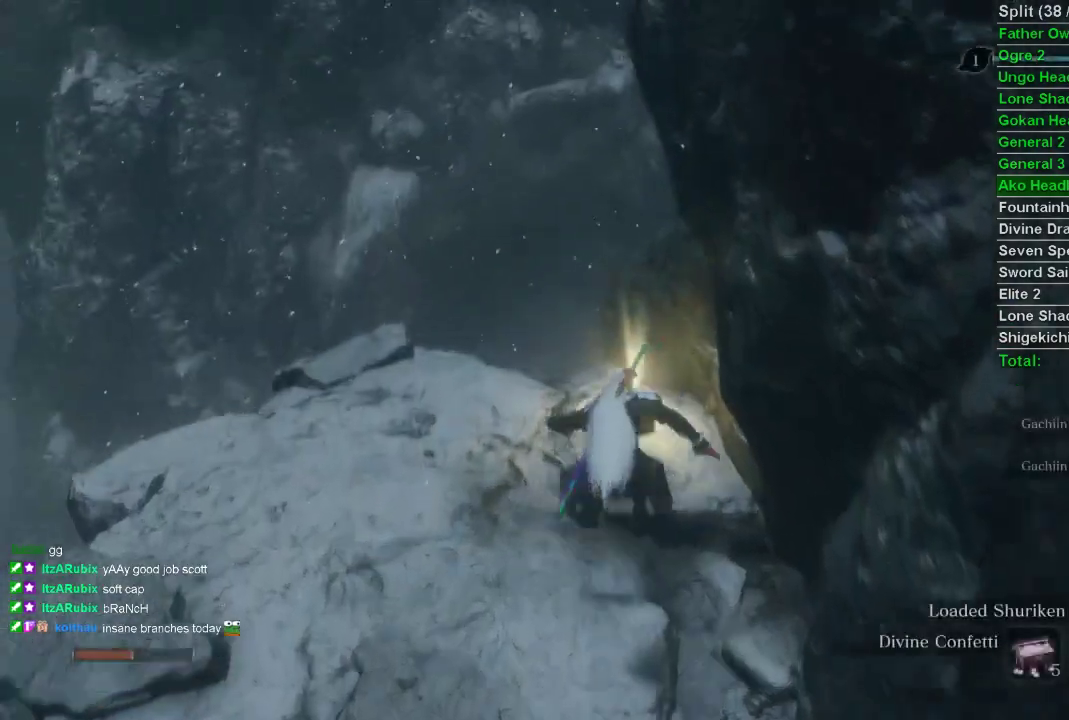
{"buttons": ["CROSS", "CIRCLE"], "left_stick": "up", "right_stick": "center", "events": [[167, "right_stick", "up"], [233, "right_stick", "center"], [400, "CROSS", "down"], [450, "CROSS", "up"], [500, "CROSS", "down"]]}
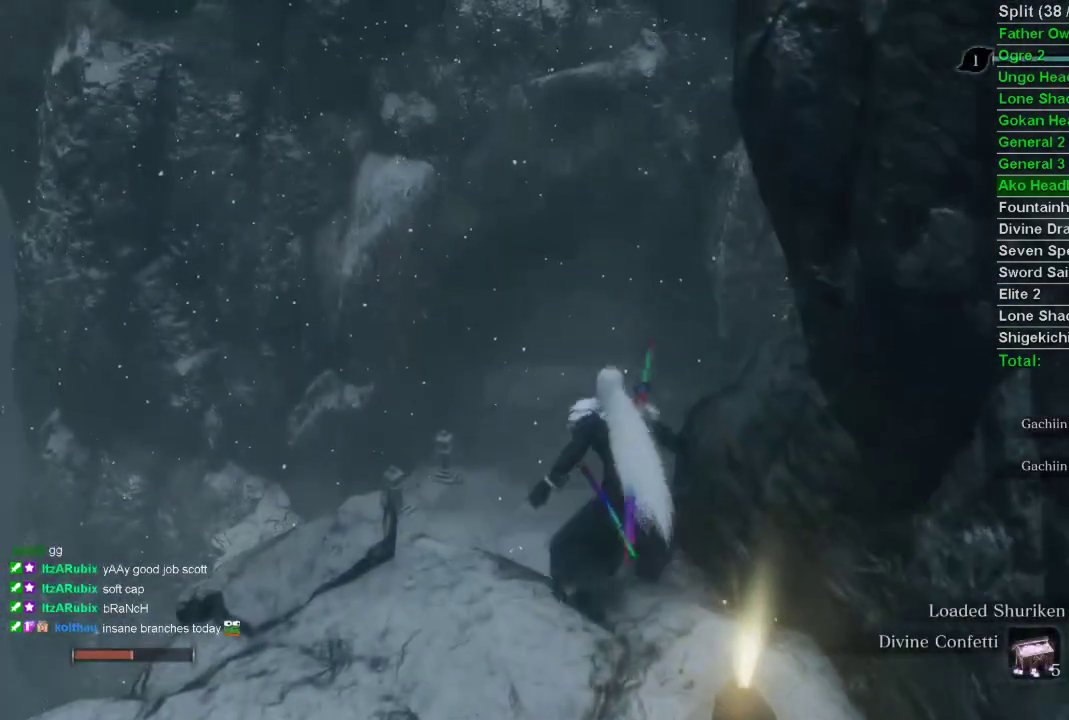
{"buttons": ["CIRCLE"], "left_stick": "up", "right_stick": "center", "events": [[83, "CROSS", "up"], [267, "right_stick", "up"], [467, "right_stick", "center"]]}
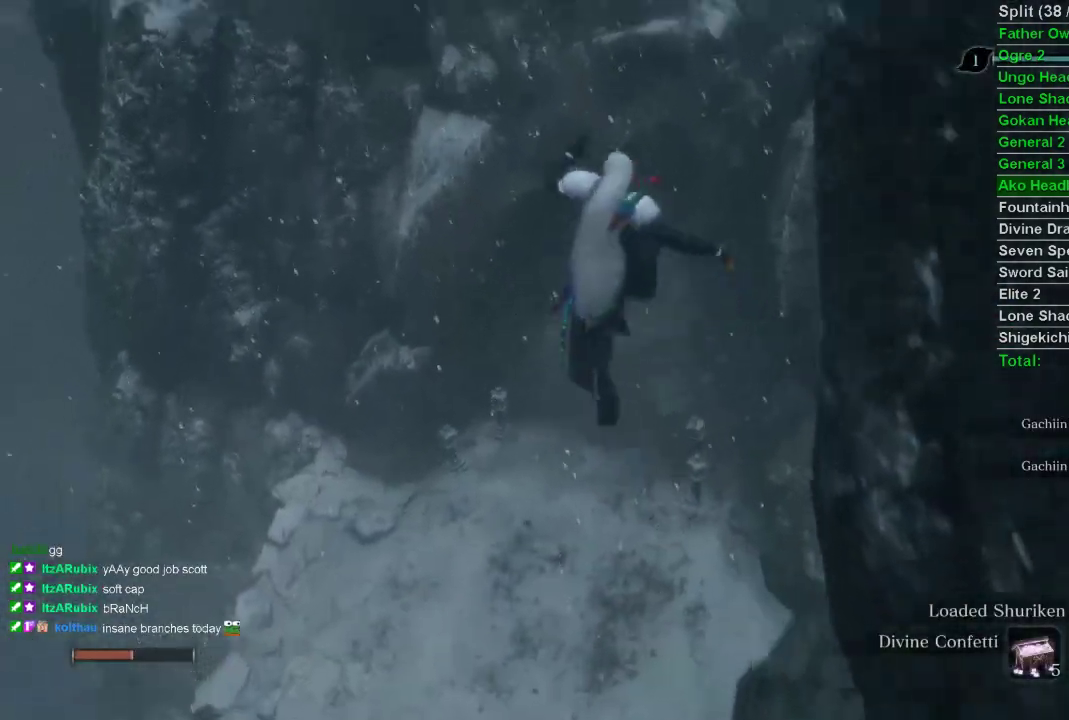
{"buttons": ["CIRCLE"], "left_stick": "up", "right_stick": "center", "events": [[317, "right_stick", "right"], [383, "right_stick", "center"]]}
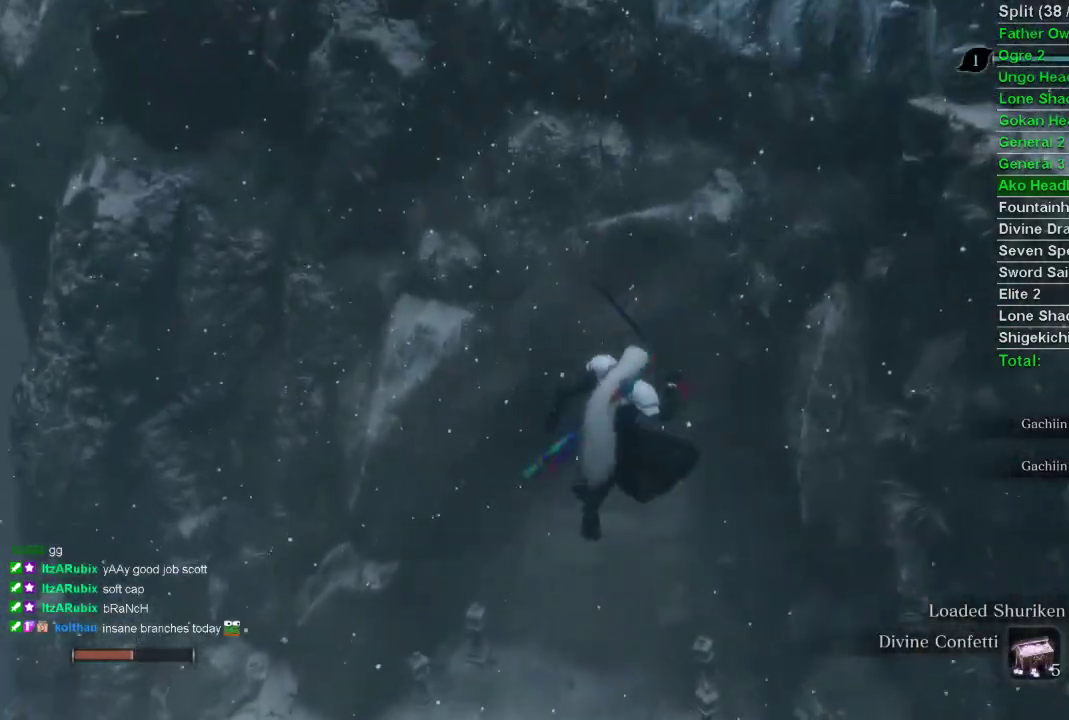
{"buttons": ["CIRCLE"], "left_stick": "up", "right_stick": "center", "events": []}
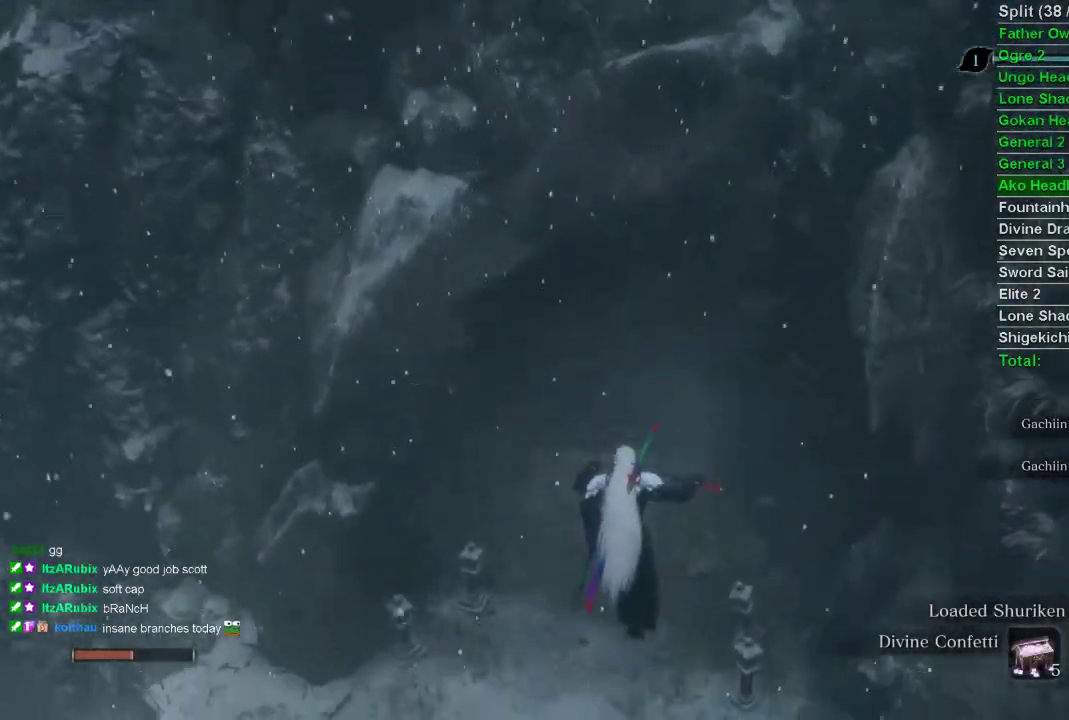
{"buttons": ["CIRCLE"], "left_stick": "up", "right_stick": "down", "events": [[483, "right_stick", "down"]]}
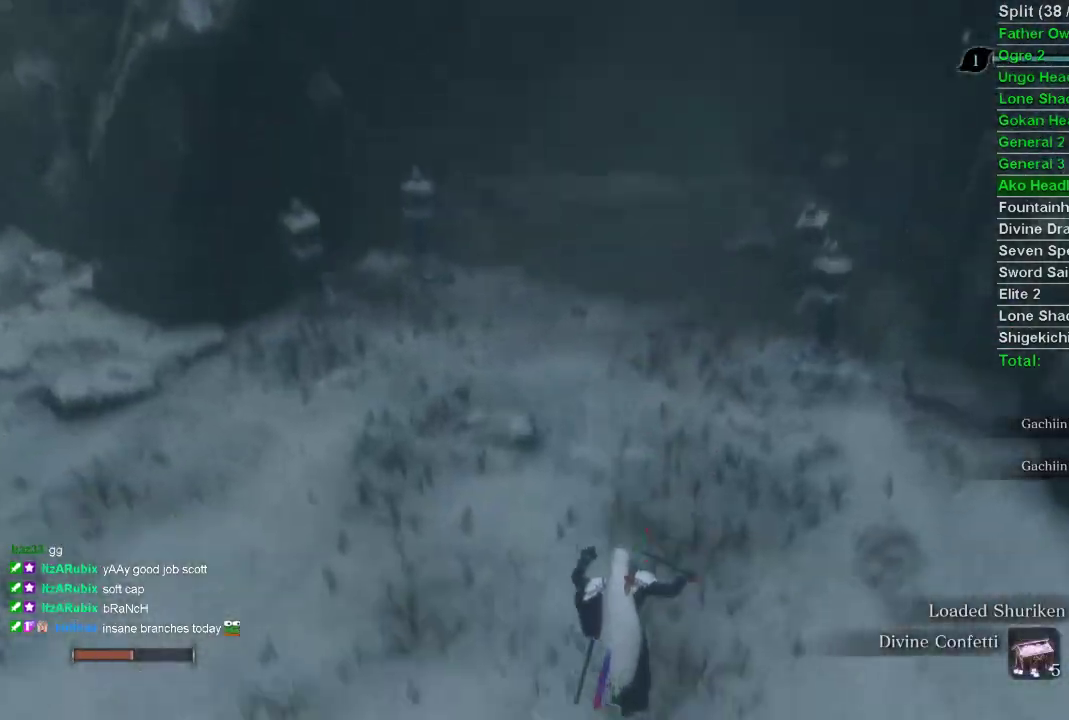
{"buttons": ["CIRCLE"], "left_stick": "up", "right_stick": "center", "events": [[100, "right_stick", "center"], [317, "right_stick", "down"], [417, "right_stick", "center"]]}
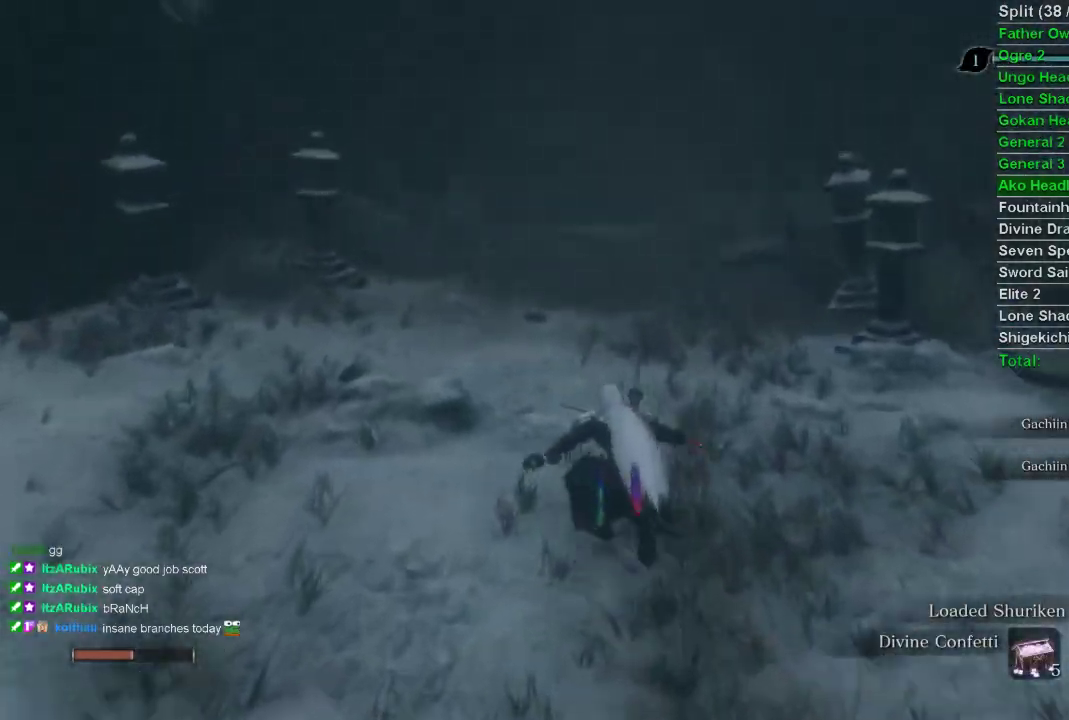
{"buttons": ["CIRCLE"], "left_stick": "up", "right_stick": "center", "events": [[167, "right_stick", "down"], [250, "right_stick", "center"]]}
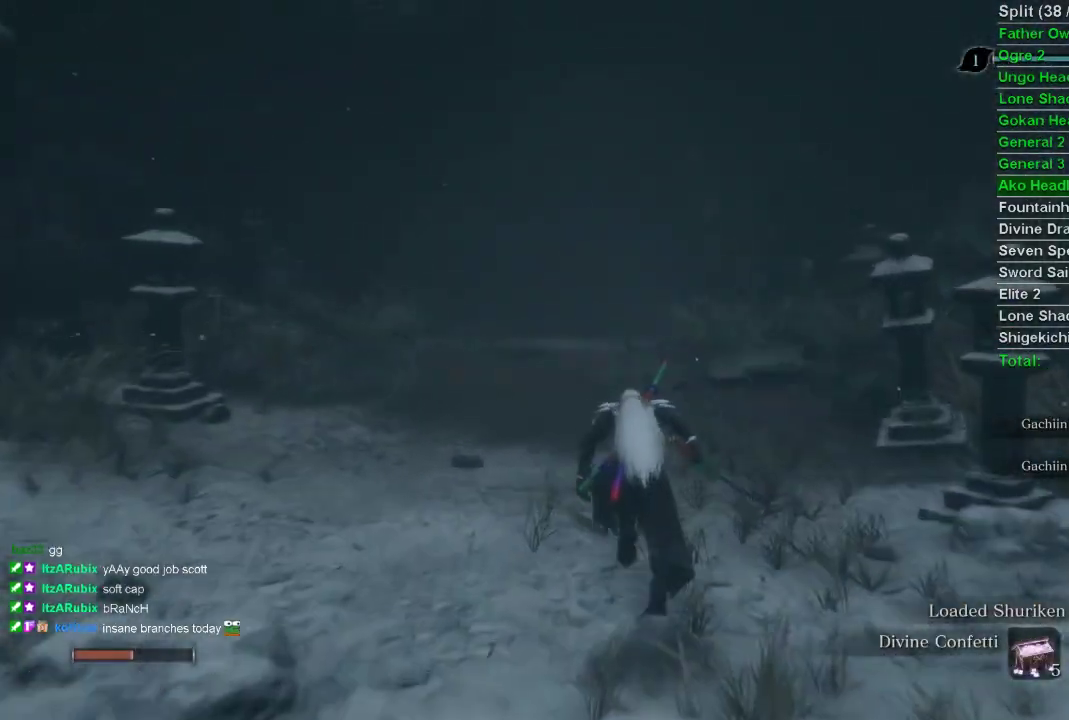
{"buttons": ["CIRCLE"], "left_stick": "up", "right_stick": "center", "events": [[183, "right_stick", "up"], [300, "right_stick", "center"]]}
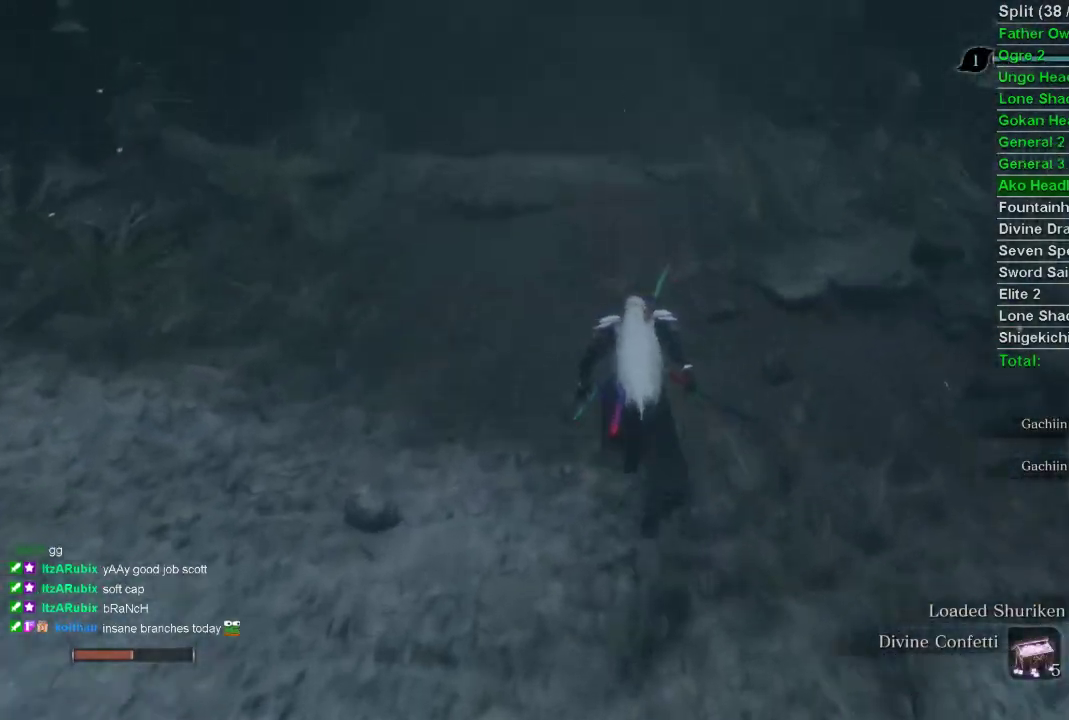
{"buttons": ["CIRCLE"], "left_stick": "up", "right_stick": "center", "events": [[267, "right_stick", "up"], [367, "right_stick", "center"]]}
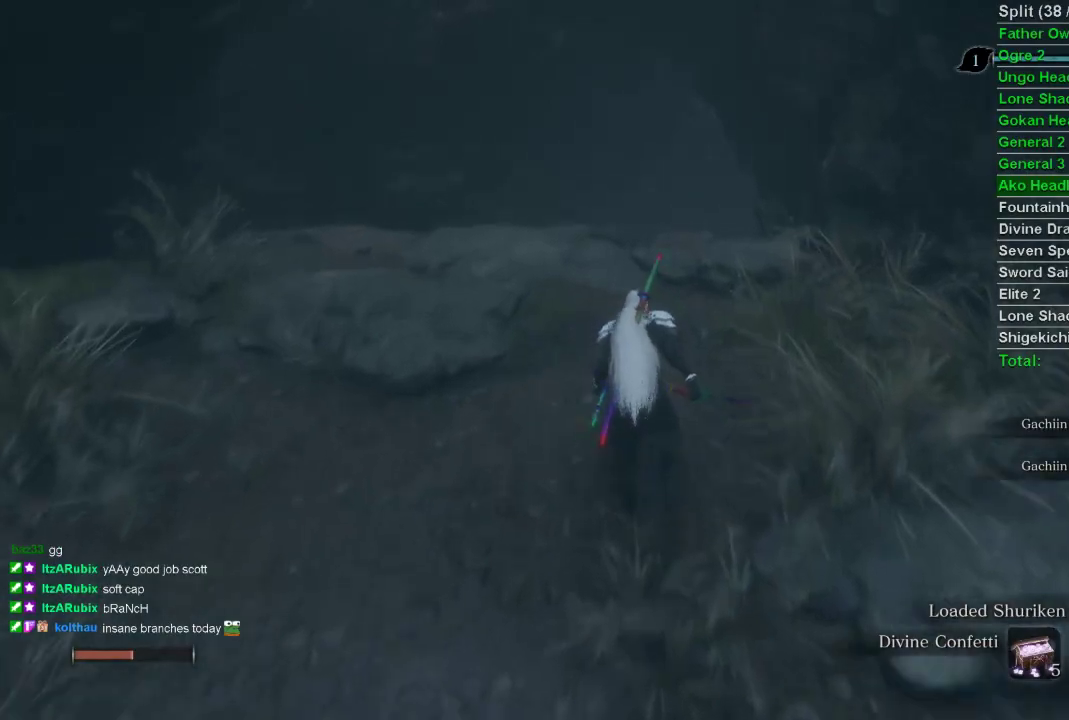
{"buttons": ["CIRCLE"], "left_stick": "up", "right_stick": "center", "events": []}
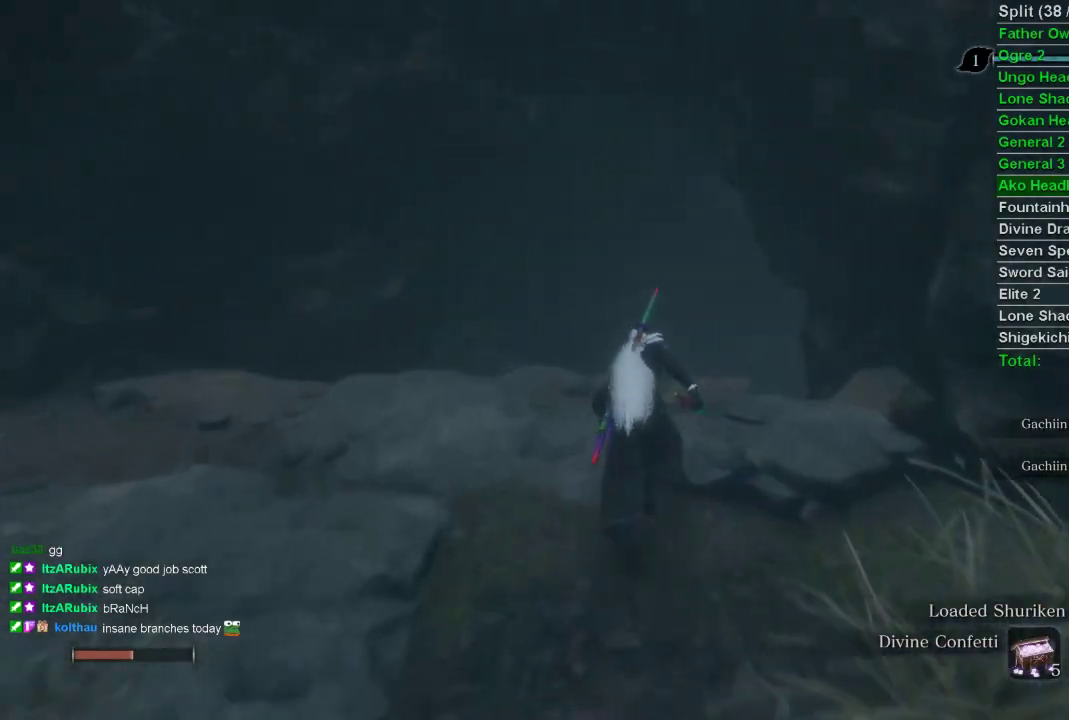
{"buttons": ["CIRCLE"], "left_stick": "up", "right_stick": "right", "events": [[400, "right_stick", "right"]]}
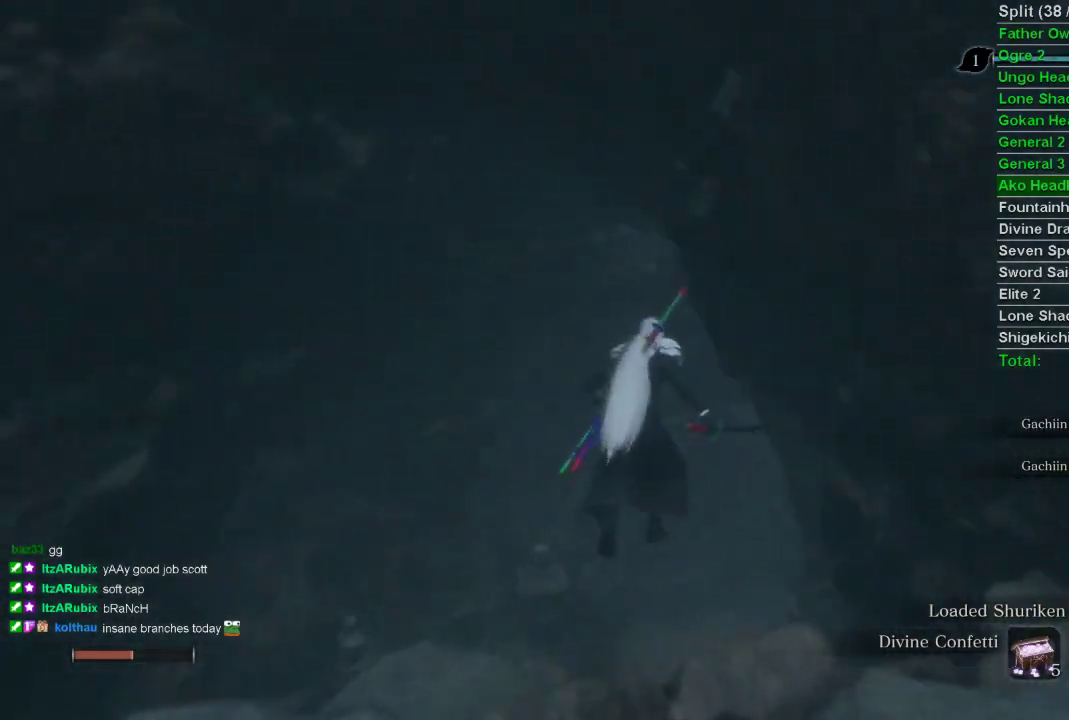
{"buttons": ["CIRCLE"], "left_stick": "up", "right_stick": "right", "events": [[50, "right_stick", "center"], [483, "right_stick", "right"]]}
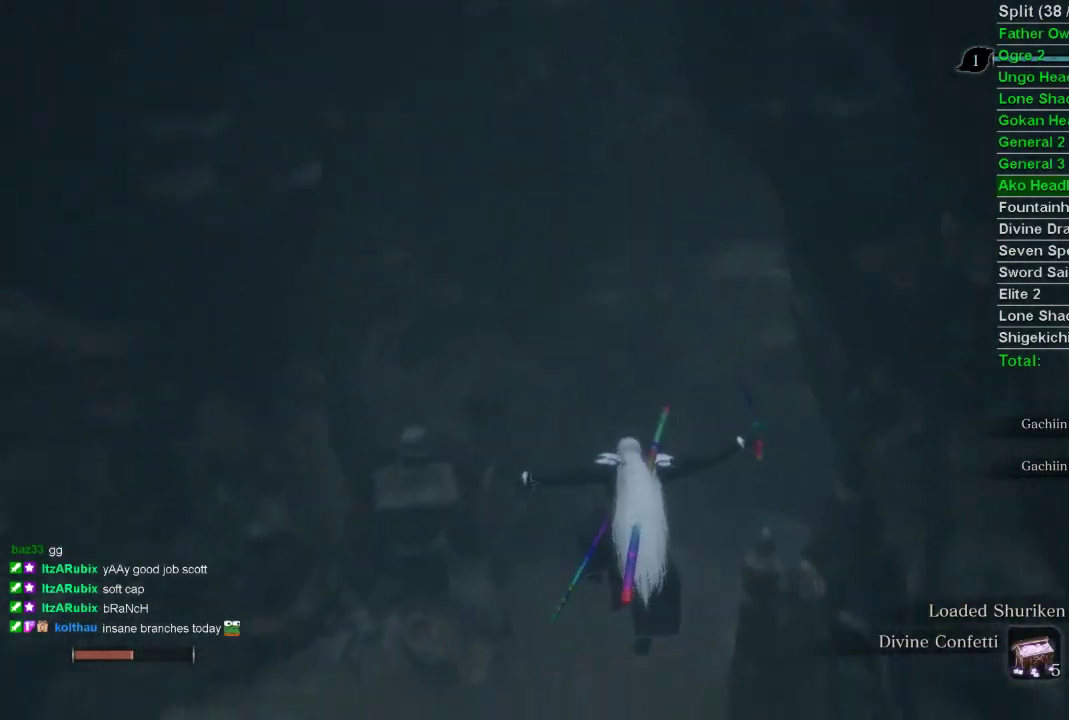
{"buttons": ["CIRCLE"], "left_stick": "up", "right_stick": "right", "events": [[117, "right_stick", "center"], [217, "right_stick", "right"]]}
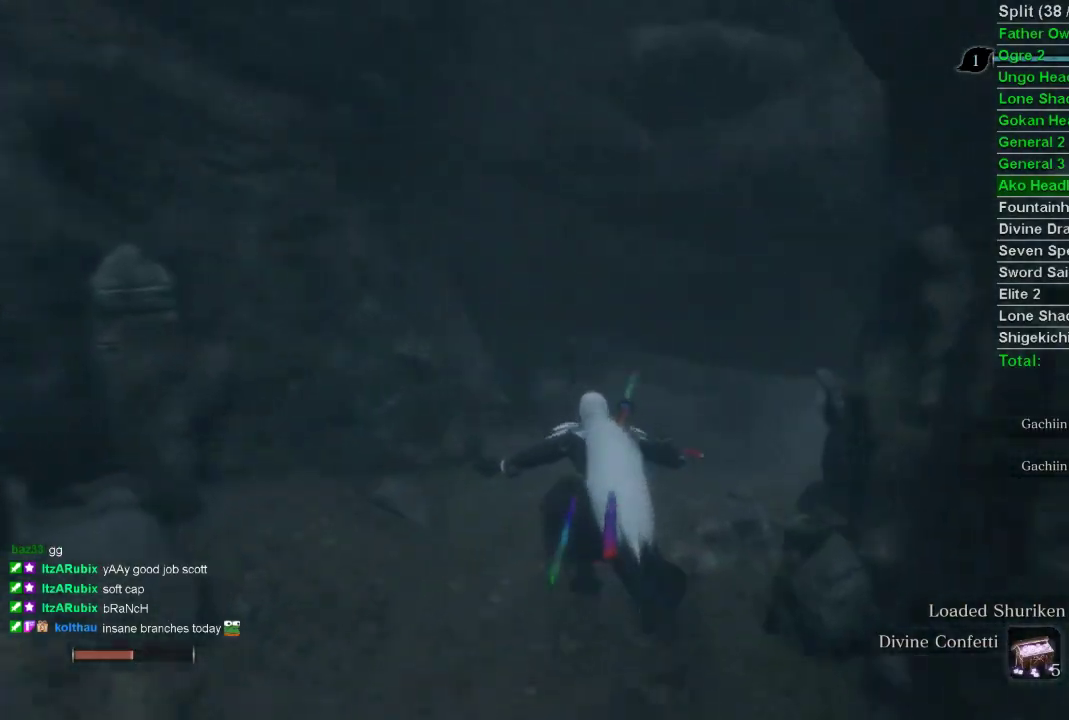
{"buttons": ["CIRCLE", "L3"], "left_stick": "up", "right_stick": "center", "events": [[283, "right_stick", "center"], [450, "L3", "down"]]}
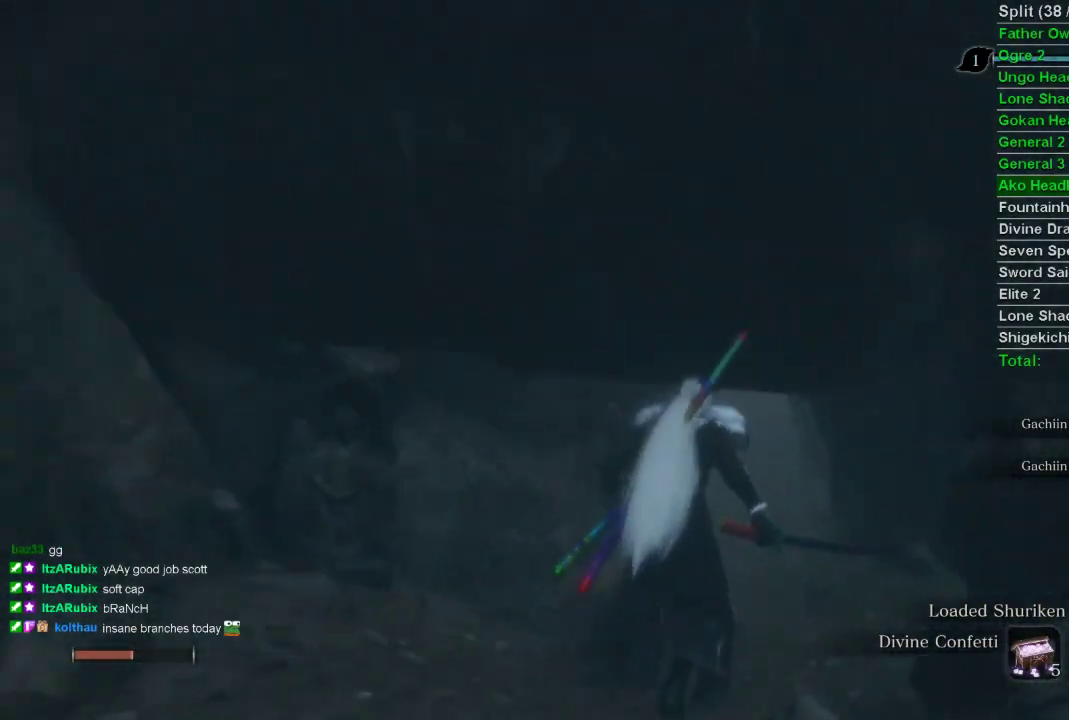
{"buttons": ["CIRCLE"], "left_stick": "up", "right_stick": "center", "events": [[67, "L3", "up"]]}
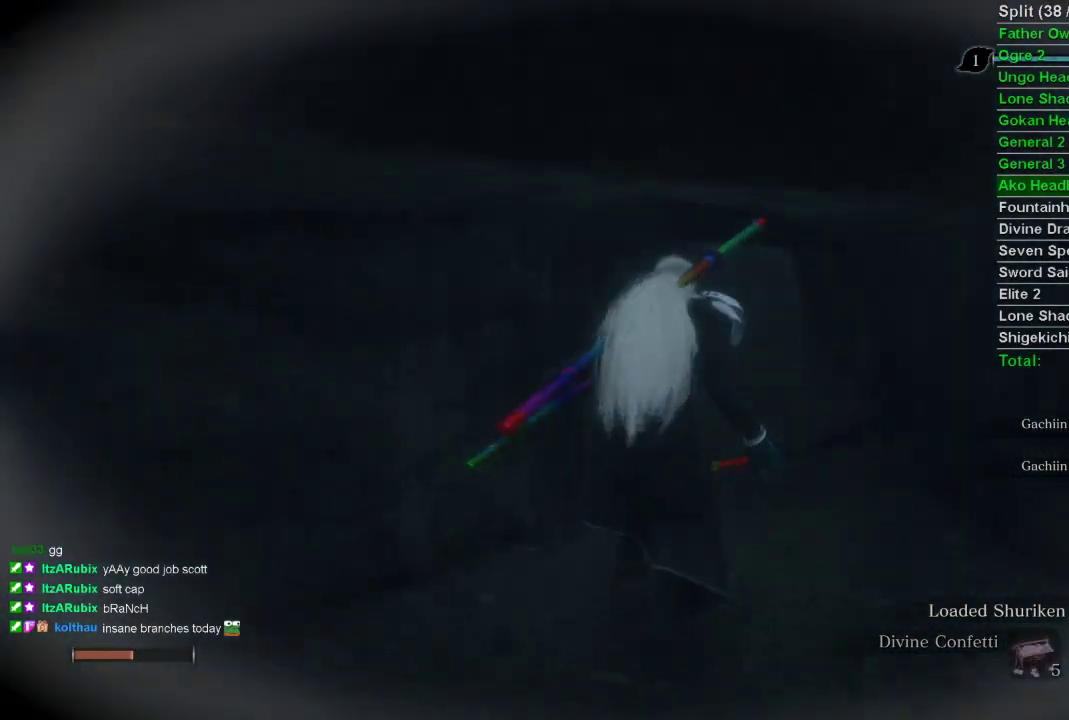
{"buttons": ["CIRCLE"], "left_stick": "up", "right_stick": "center", "events": []}
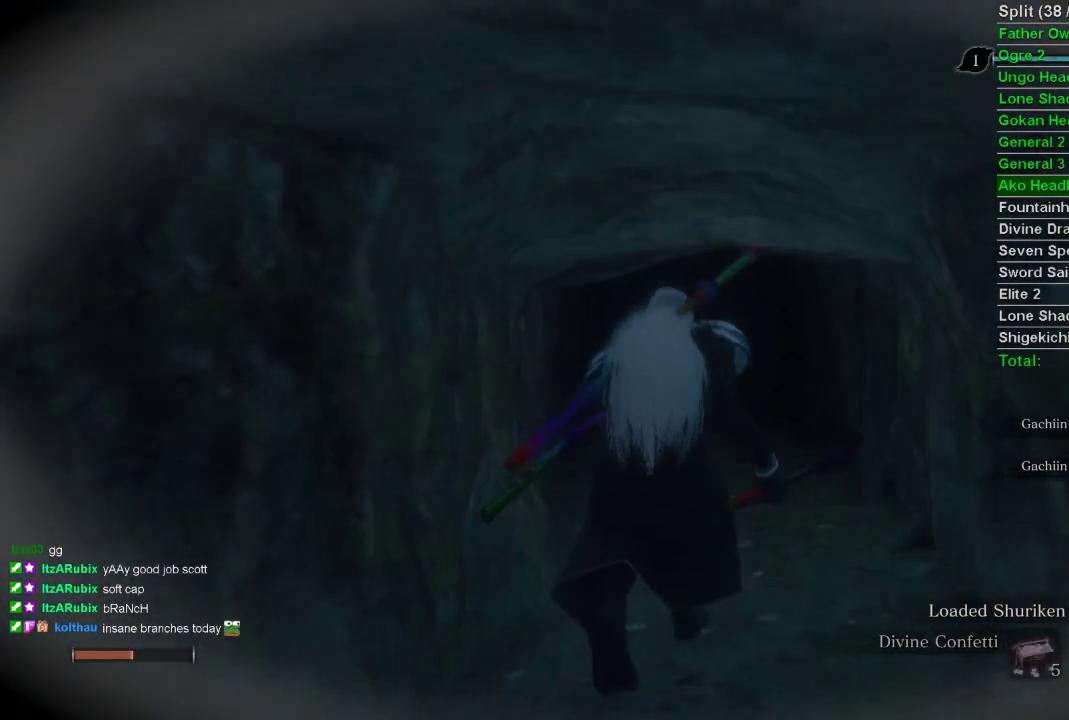
{"buttons": ["CIRCLE"], "left_stick": "up", "right_stick": "center", "events": []}
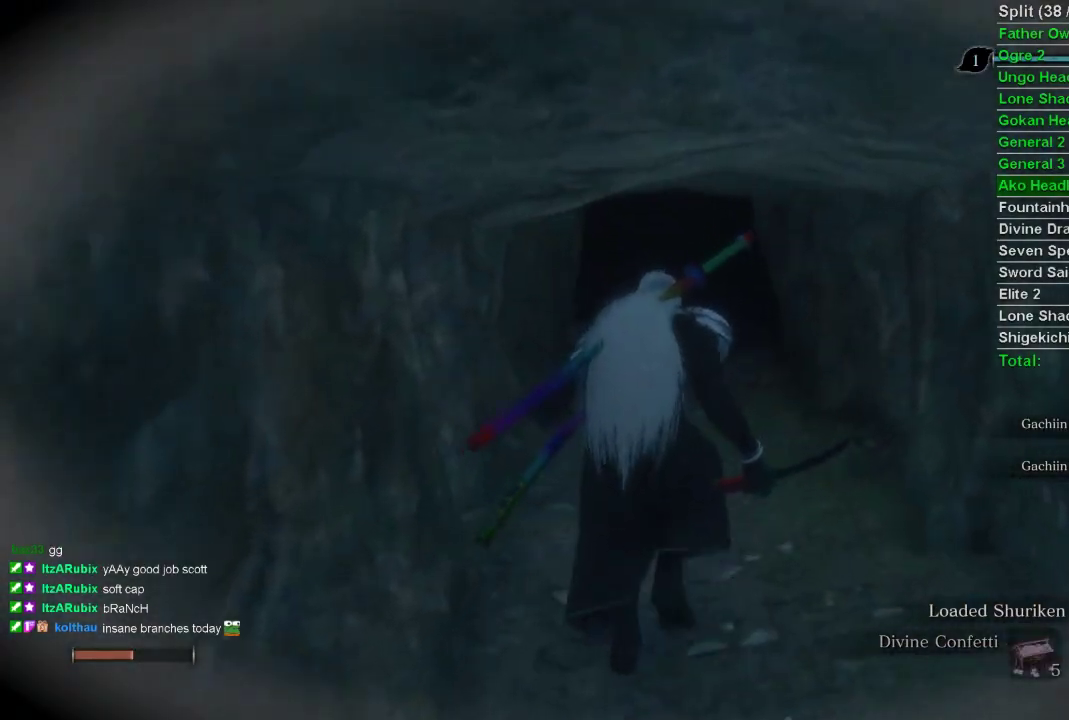
{"buttons": ["CIRCLE"], "left_stick": "up", "right_stick": "center", "events": []}
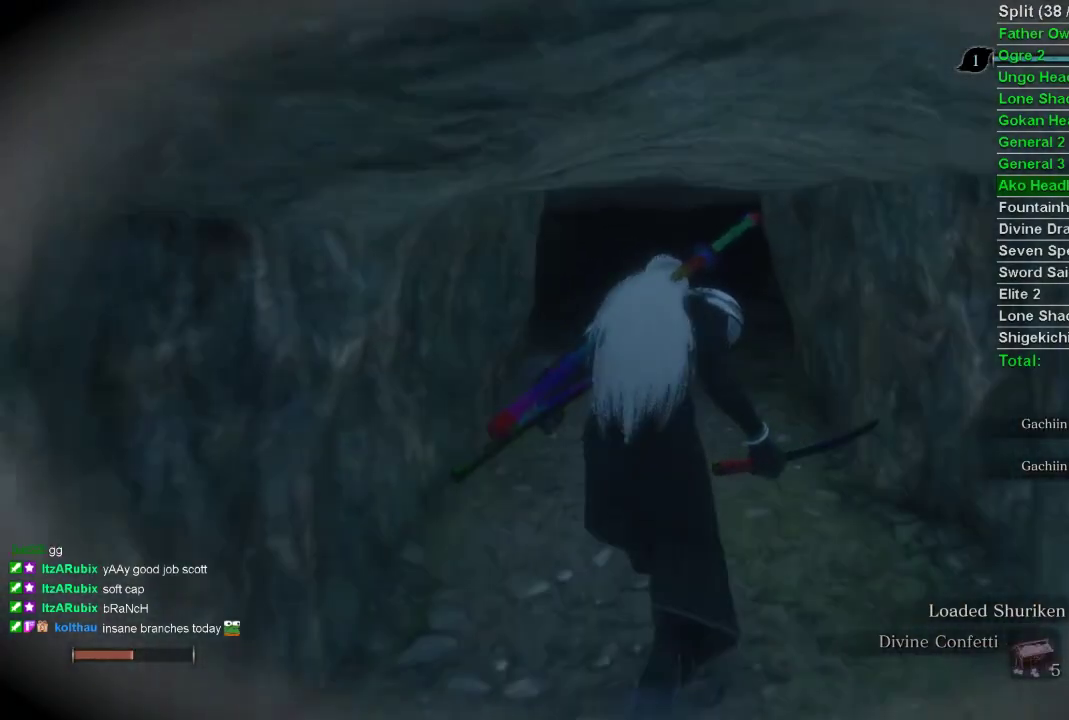
{"buttons": ["CIRCLE"], "left_stick": "up", "right_stick": "center", "events": []}
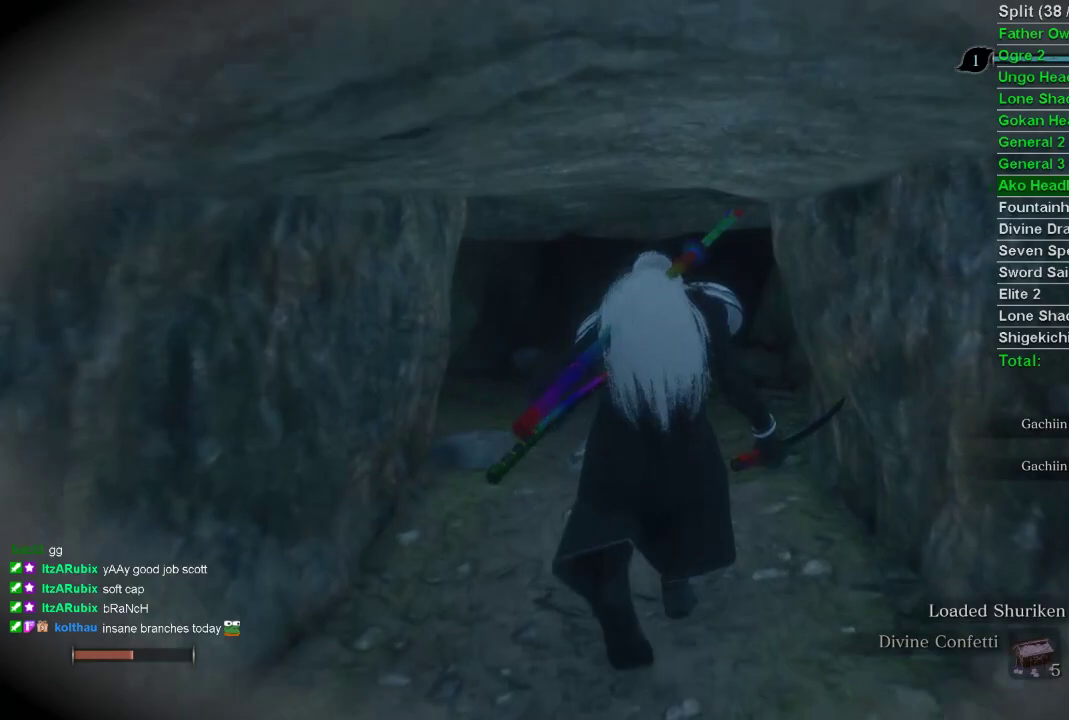
{"buttons": ["CIRCLE"], "left_stick": "up", "right_stick": "center", "events": []}
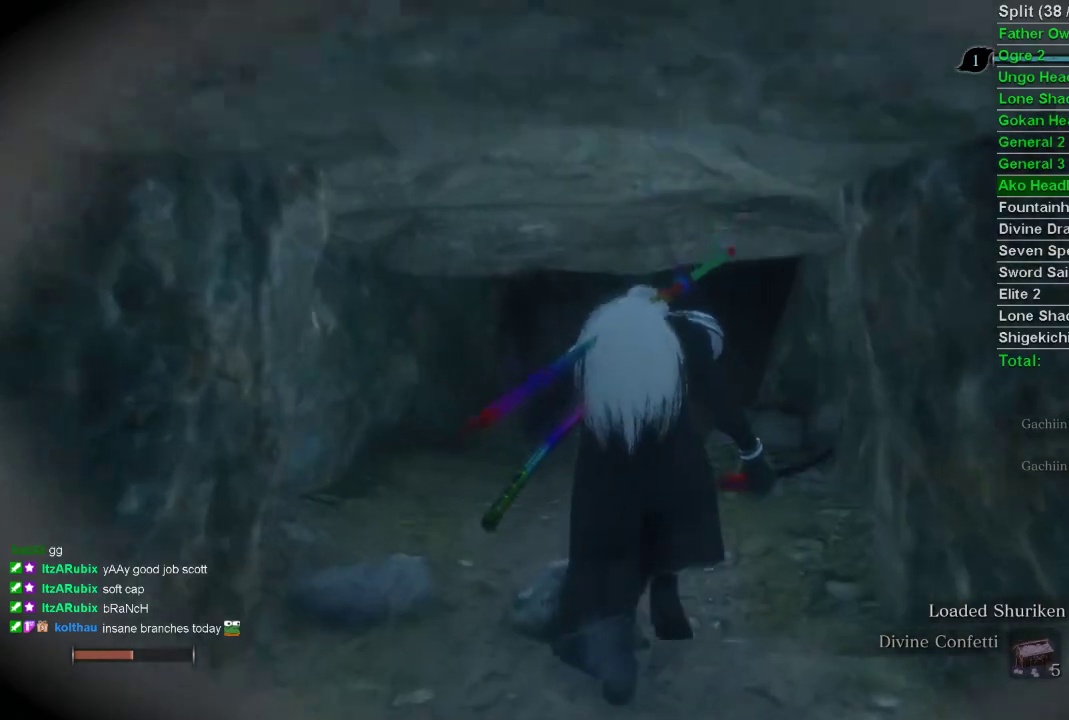
{"buttons": ["CIRCLE"], "left_stick": "up", "right_stick": "center", "events": []}
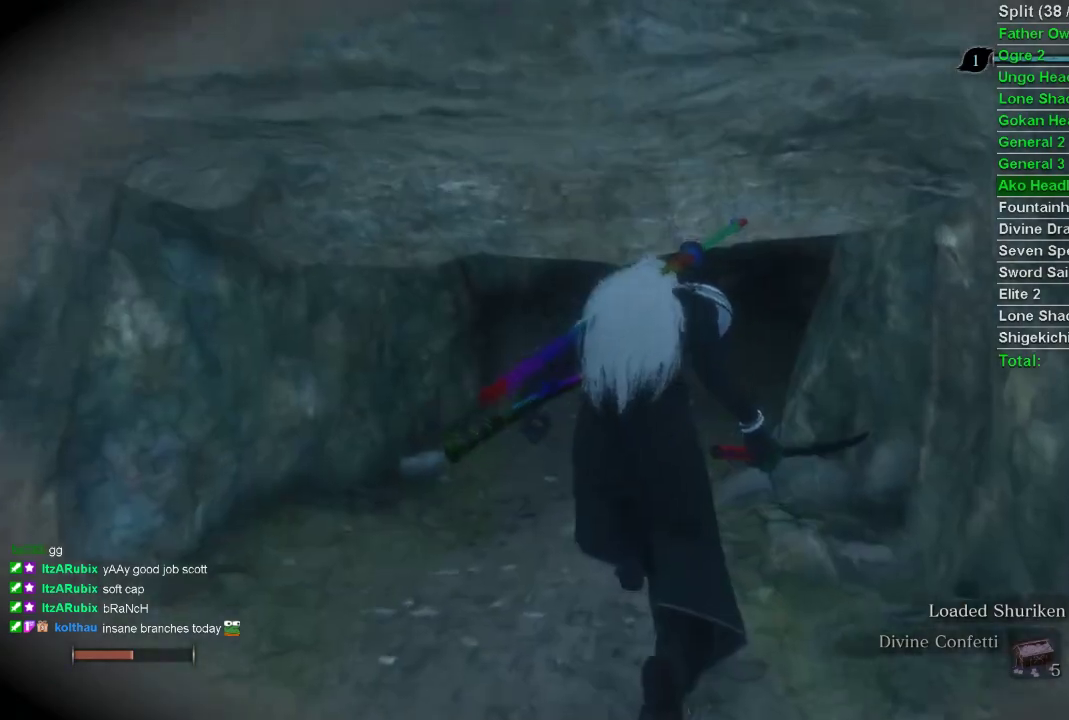
{"buttons": ["CIRCLE"], "left_stick": "up", "right_stick": "center", "events": []}
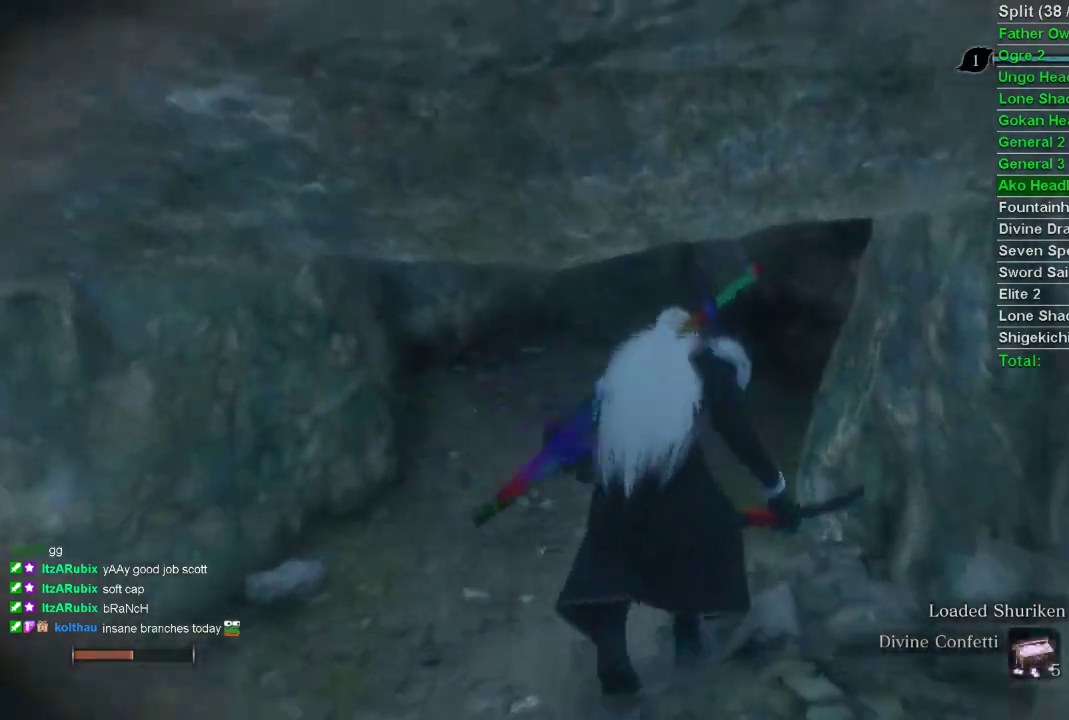
{"buttons": ["CIRCLE"], "left_stick": "up", "right_stick": "center", "events": [[83, "right_stick", "right"], [250, "right_stick", "center"]]}
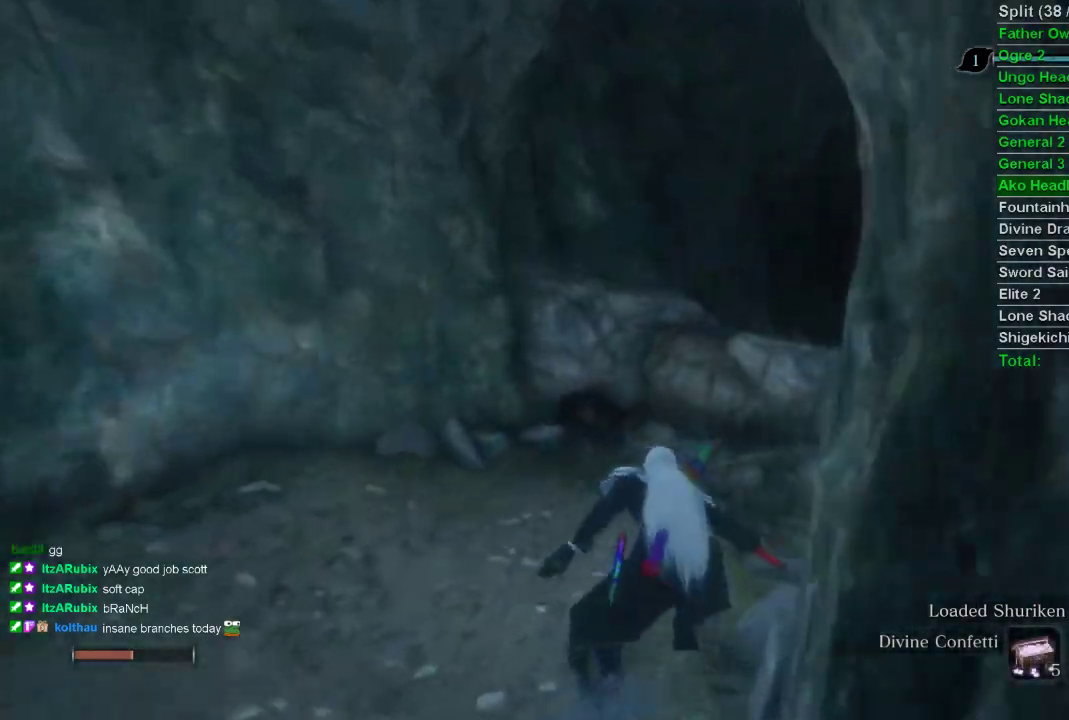
{"buttons": ["CIRCLE"], "left_stick": "up", "right_stick": "center", "events": [[67, "CROSS", "down"], [133, "CROSS", "up"]]}
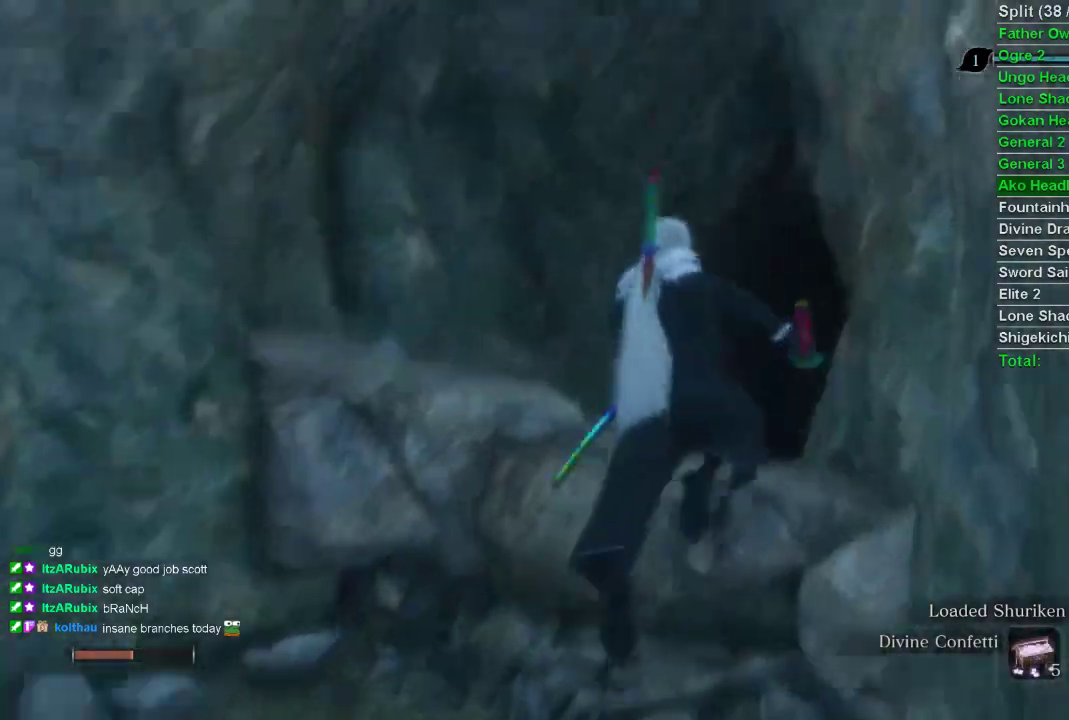
{"buttons": ["CIRCLE"], "left_stick": "up", "right_stick": "center", "events": []}
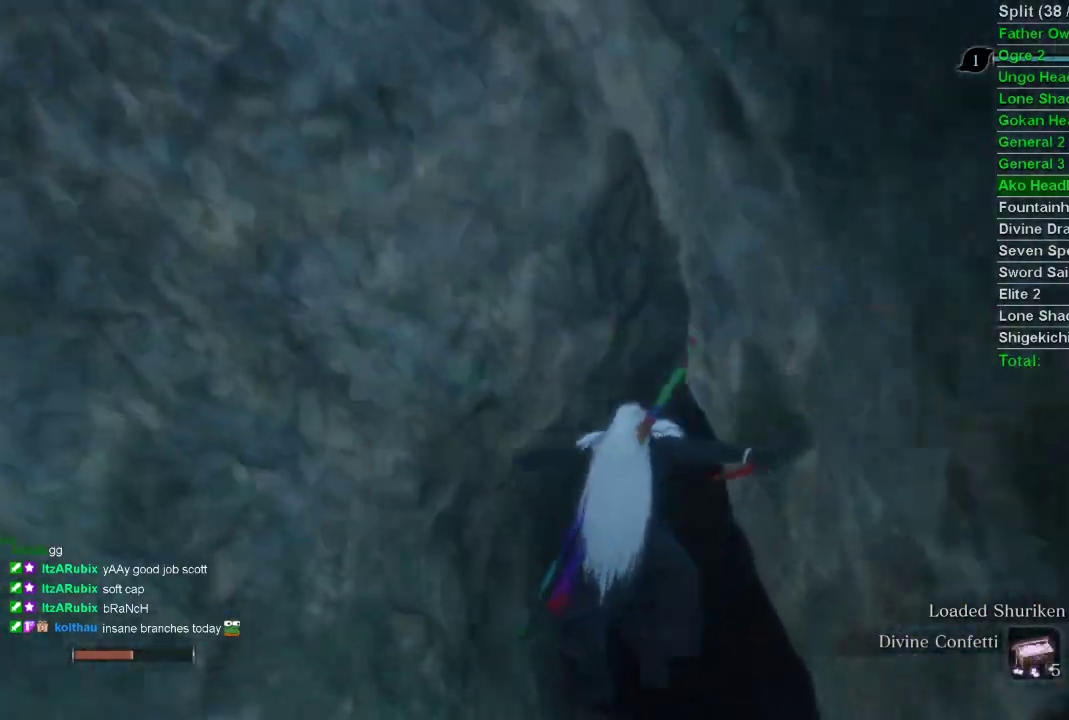
{"buttons": ["CIRCLE"], "left_stick": "up", "right_stick": "right", "events": [[367, "right_stick", "right"]]}
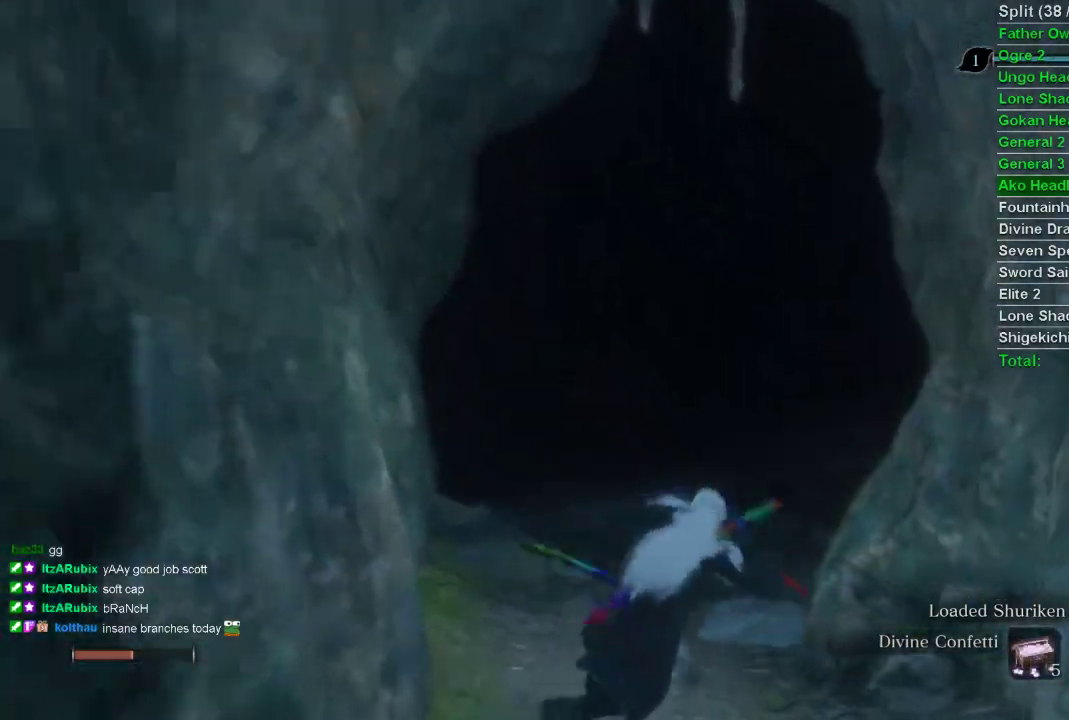
{"buttons": ["CIRCLE"], "left_stick": "up", "right_stick": "center", "events": [[433, "right_stick", "center"]]}